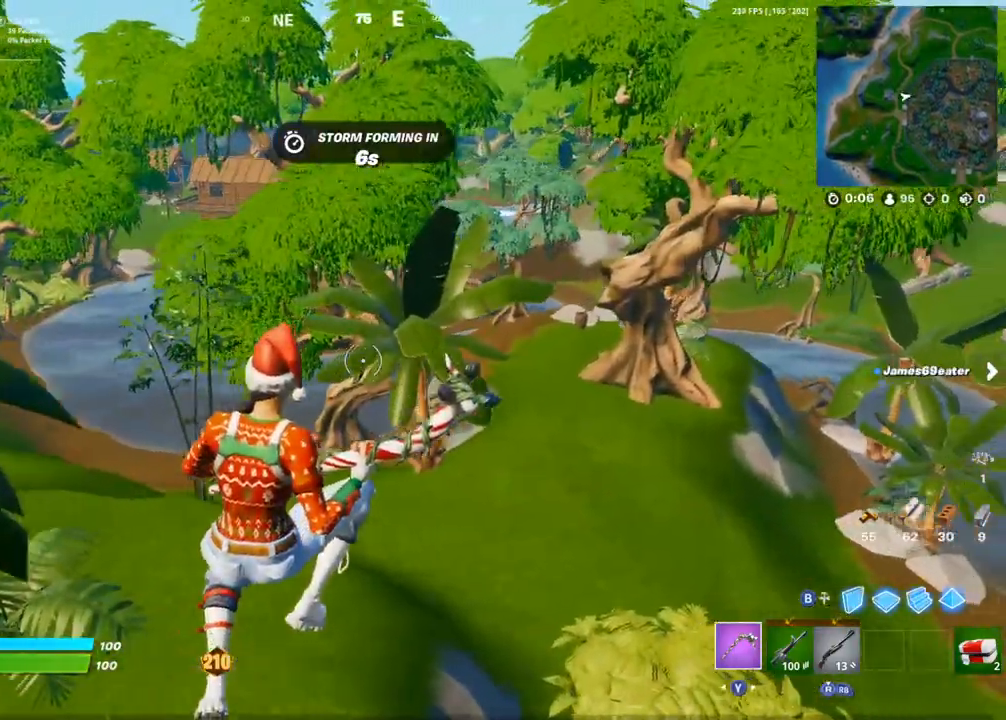
Gameplay with a controller (PlayStation layout); each line is a JSON object with the inputs held at the frame after it. "events" lists button and stick changes between this image and that frame as [ms after this image, input, new state], when the widget could be followed in between.
{"buttons": [], "left_stick": "up-right", "right_stick": "center", "events": [[183, "right_stick", "right"], [483, "left_stick", "up-right"], [483, "right_stick", "center"]]}
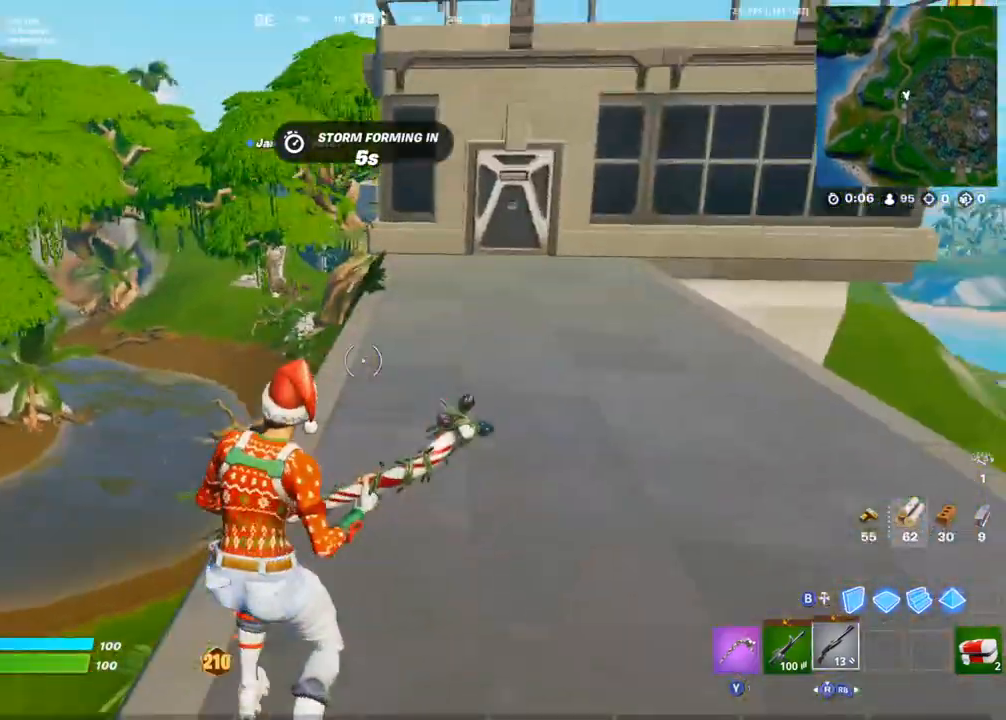
{"buttons": ["CROSS"], "left_stick": "up-right", "right_stick": "left"}
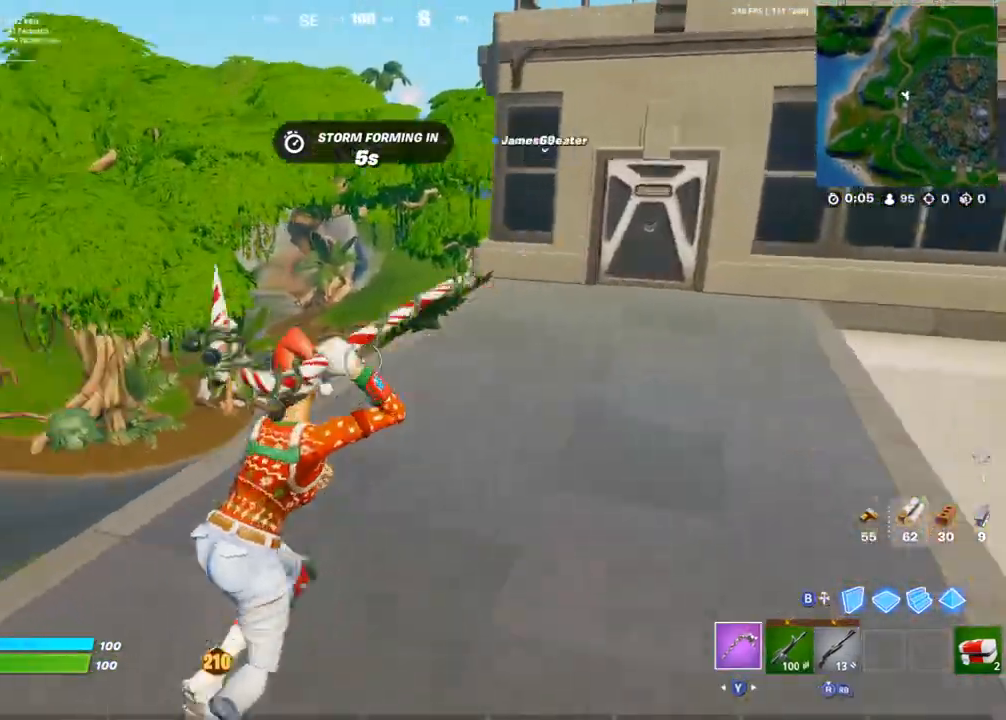
{"buttons": [], "left_stick": "up-right", "right_stick": "center", "events": [[100, "CROSS", "up"], [117, "right_stick", "center"]]}
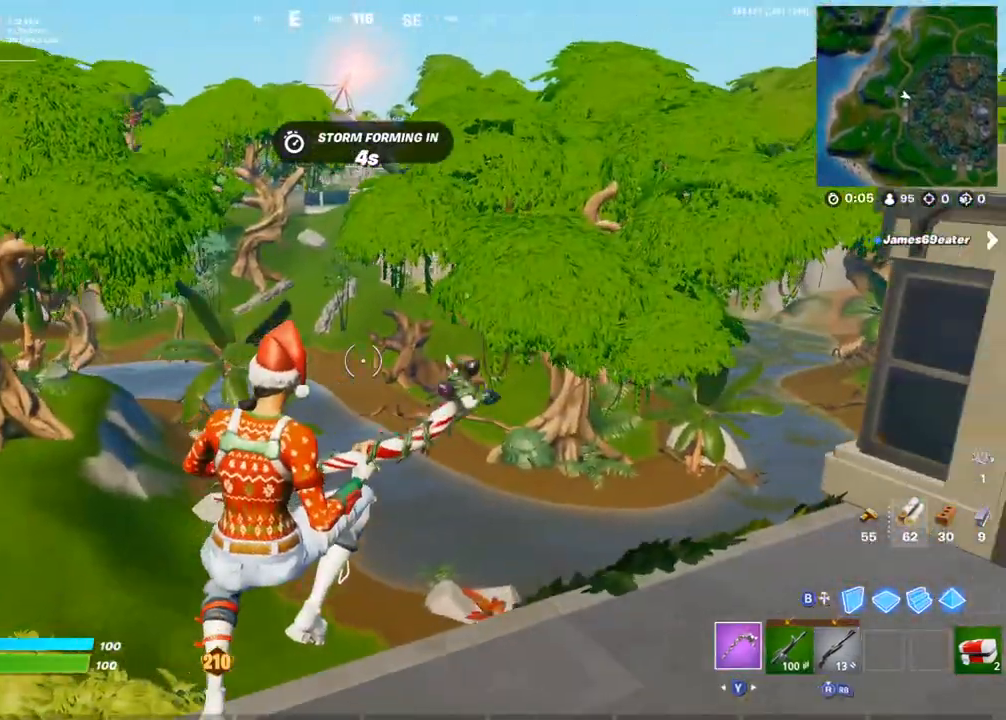
{"buttons": ["TRIANGLE", "R1"], "left_stick": "up-right", "right_stick": "right", "events": [[300, "R1", "down"], [317, "TRIANGLE", "down"], [350, "right_stick", "right"], [367, "R1", "up"], [367, "TRIANGLE", "up"], [433, "R1", "down"], [467, "TRIANGLE", "down"]]}
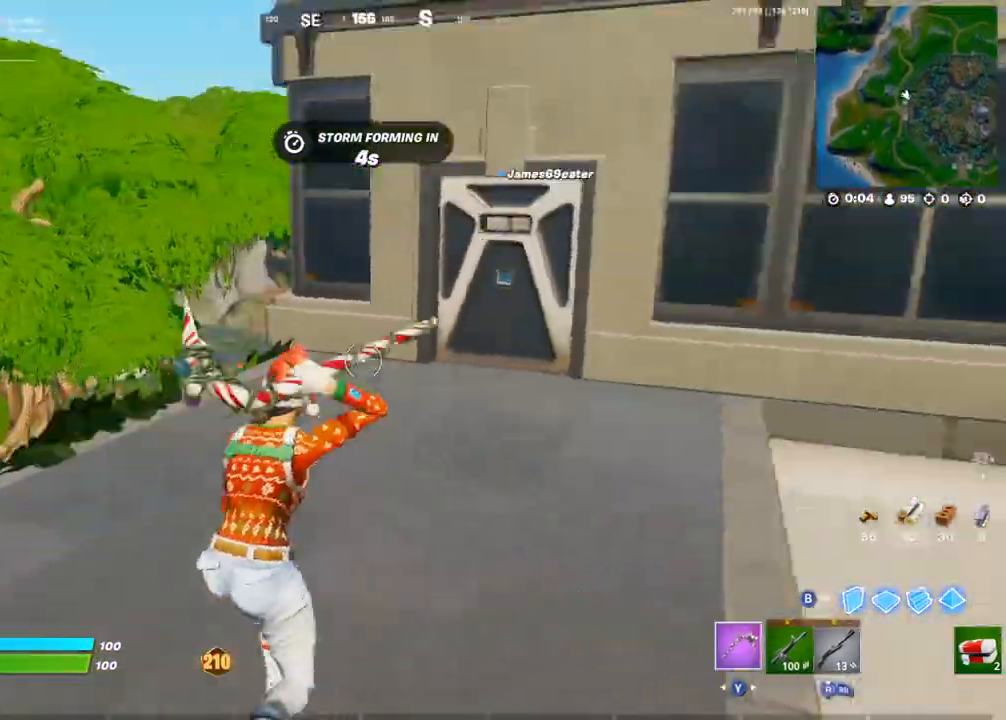
{"buttons": [], "left_stick": "up", "right_stick": "center", "events": [[50, "TRIANGLE", "up"], [50, "right_stick", "center"], [83, "R1", "up"], [267, "left_stick", "up"]]}
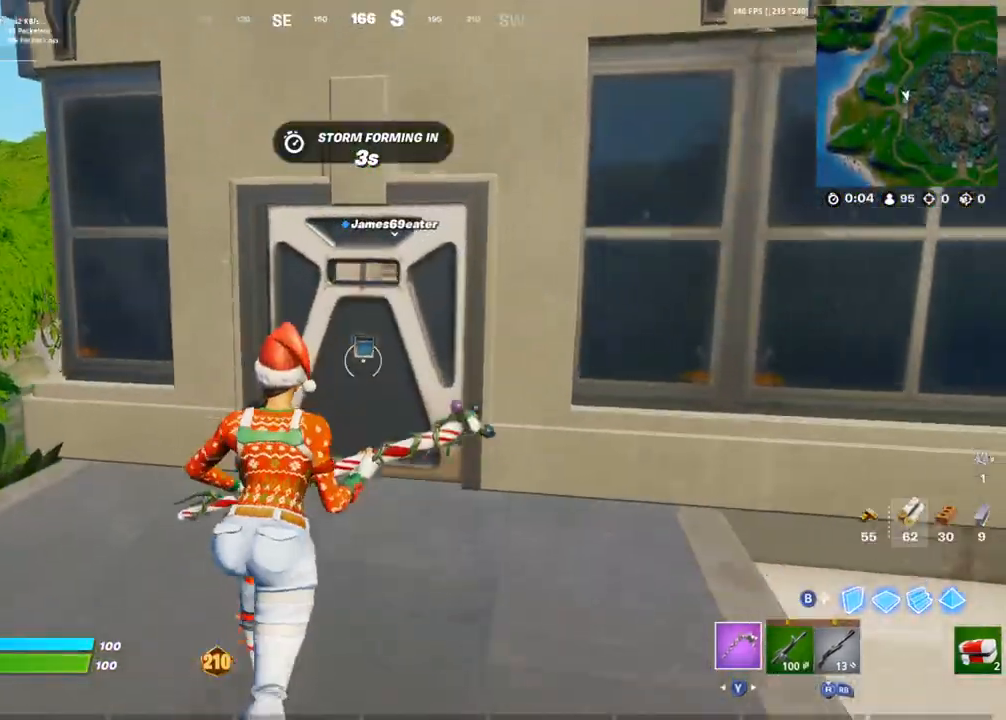
{"buttons": [], "left_stick": "up-right", "right_stick": "left"}
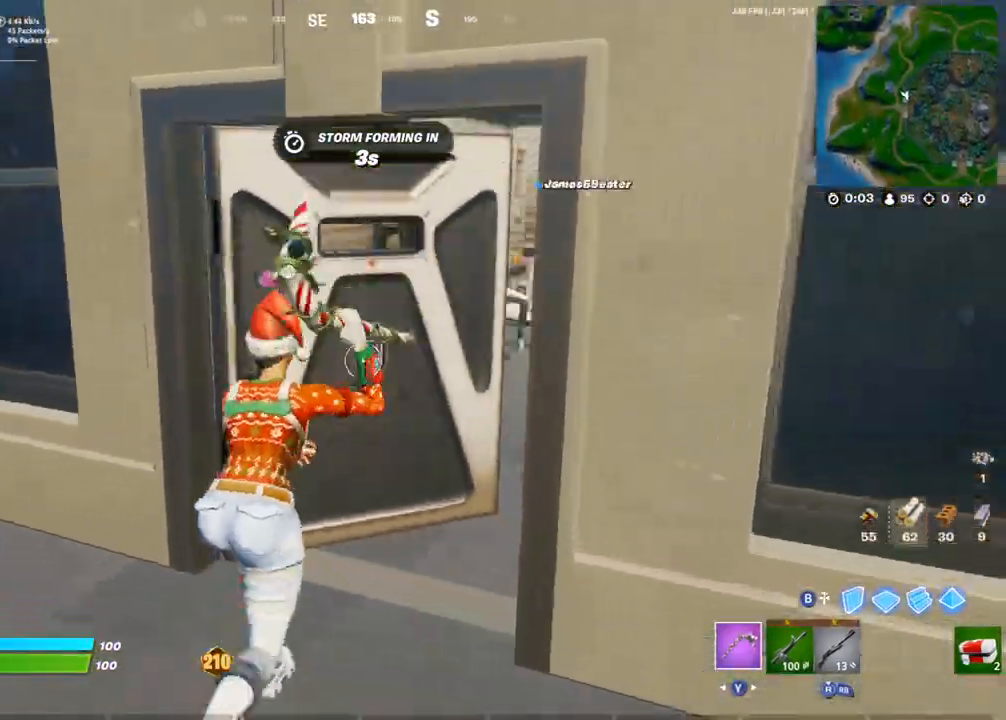
{"buttons": ["SQUARE", "L1"], "left_stick": "up-right", "right_stick": "right", "events": [[50, "SQUARE", "down"], [133, "L1", "down"], [133, "SQUARE", "up"], [183, "SQUARE", "down"], [217, "L1", "up"], [267, "SQUARE", "up"], [267, "left_stick", "right"], [333, "SQUARE", "down"], [367, "L1", "down"], [367, "right_stick", "center"], [400, "SQUARE", "up"], [417, "L1", "up"], [467, "L1", "down"], [467, "SQUARE", "down"], [500, "left_stick", "up-right"], [500, "right_stick", "right"]]}
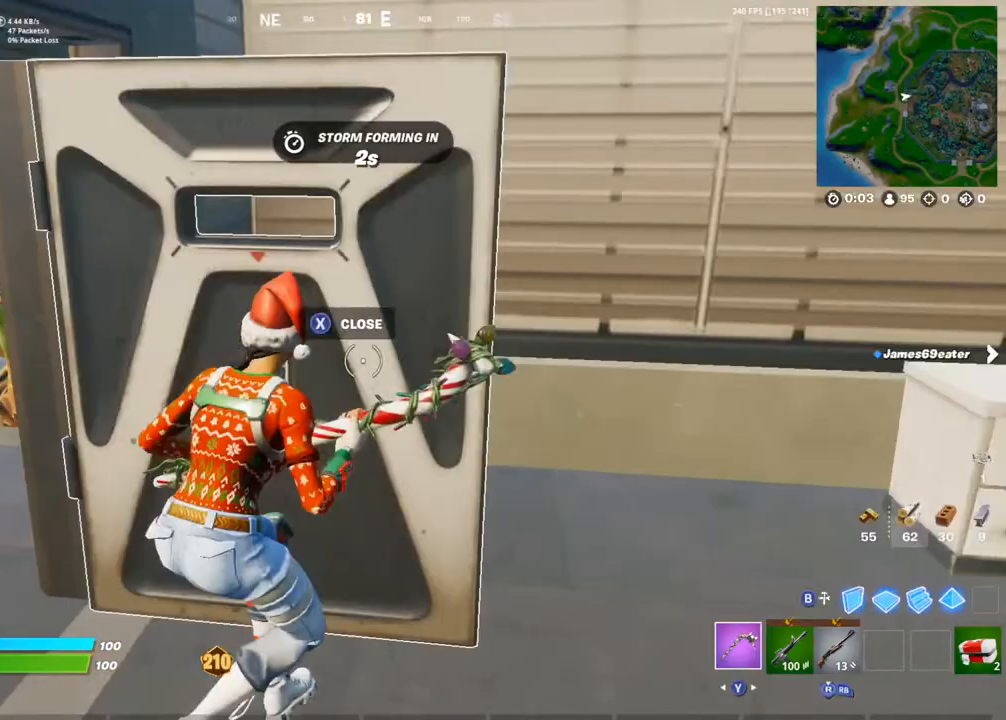
{"buttons": ["R2"], "left_stick": "up-right", "right_stick": "left", "events": [[17, "L1", "up"], [67, "SQUARE", "up"], [167, "right_stick", "center"], [433, "R2", "down"], [450, "right_stick", "left"]]}
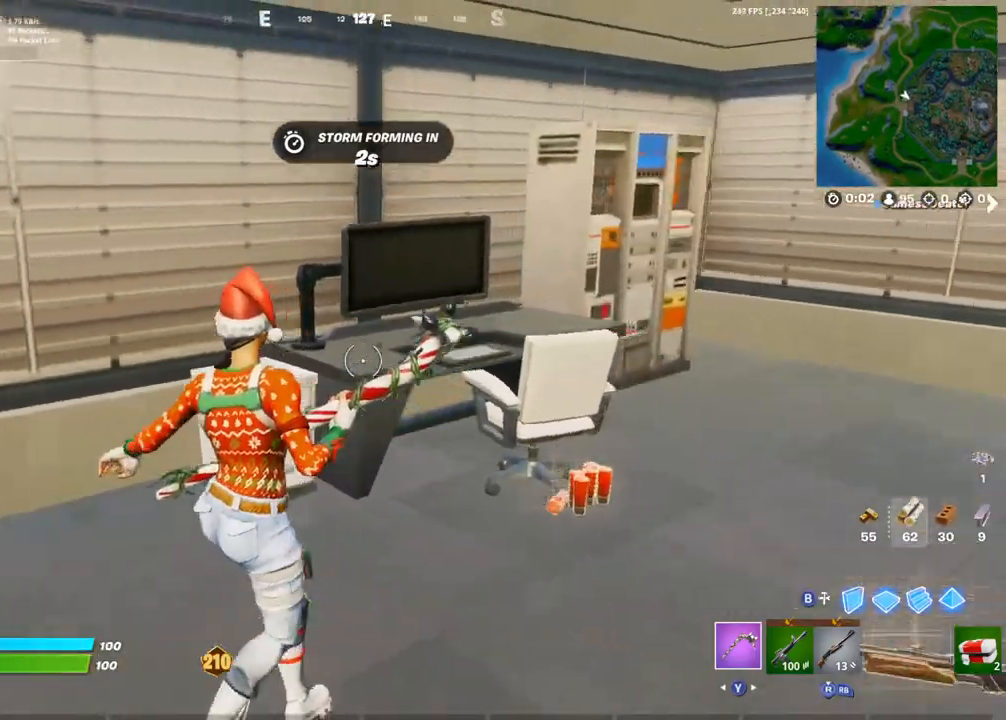
{"buttons": ["R2"], "left_stick": "down-right", "right_stick": "center", "events": [[50, "right_stick", "center"], [133, "right_stick", "left"], [233, "left_stick", "down-right"], [317, "right_stick", "center"]]}
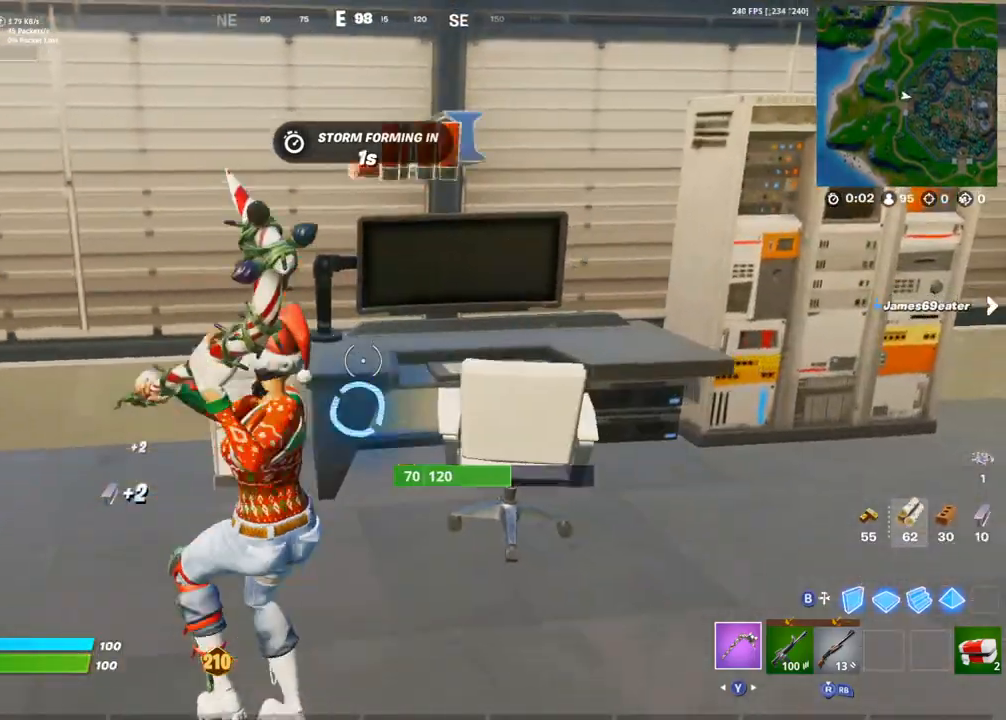
{"buttons": ["R2"], "left_stick": "up-right", "right_stick": "right", "events": [[200, "left_stick", "up-right"], [300, "right_stick", "right"], [383, "right_stick", "center"], [483, "right_stick", "right"]]}
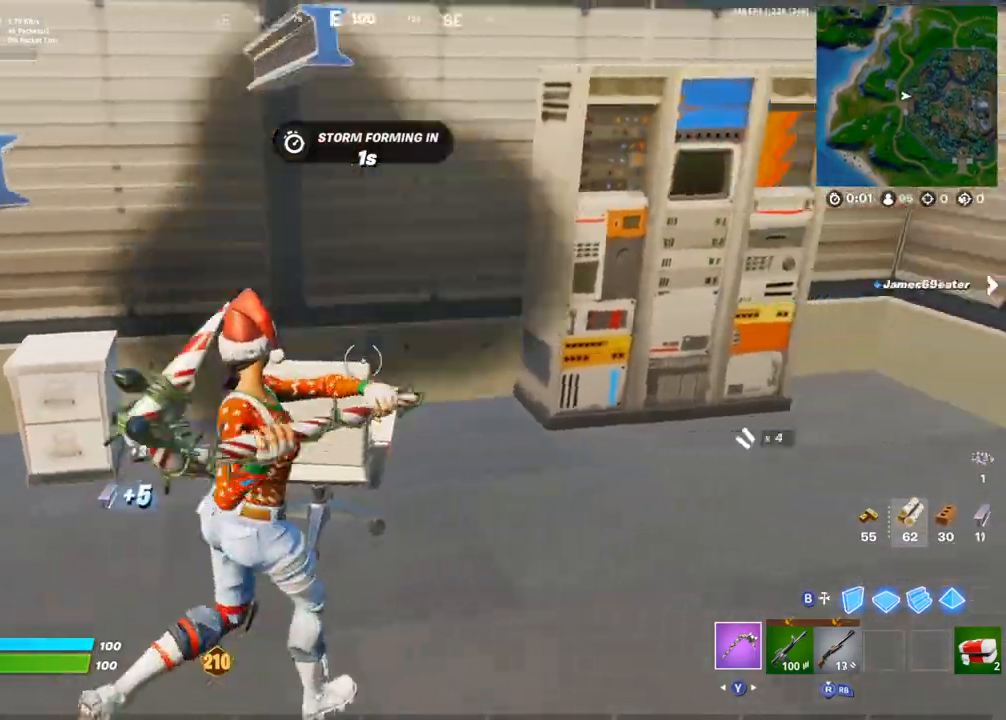
{"buttons": ["R2"], "left_stick": "right", "right_stick": "center", "events": [[133, "right_stick", "center"], [333, "right_stick", "left"], [417, "left_stick", "right"], [500, "right_stick", "center"]]}
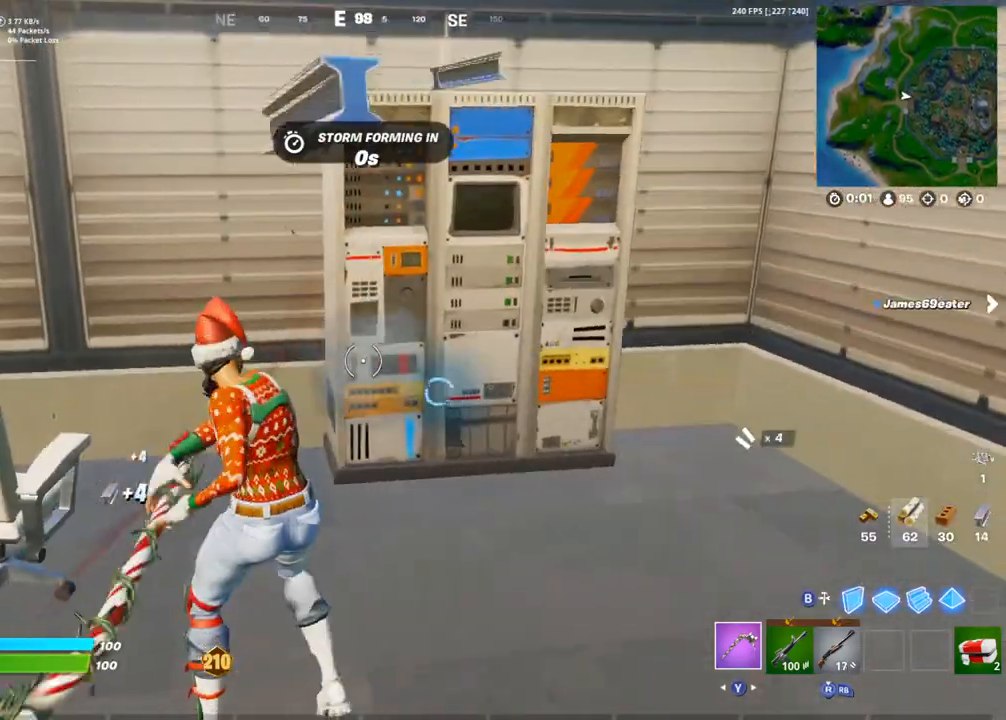
{"buttons": ["R2"], "left_stick": "down", "right_stick": "center", "events": [[50, "left_stick", "up-right"], [200, "L1", "down"], [283, "L1", "up"], [500, "left_stick", "down"]]}
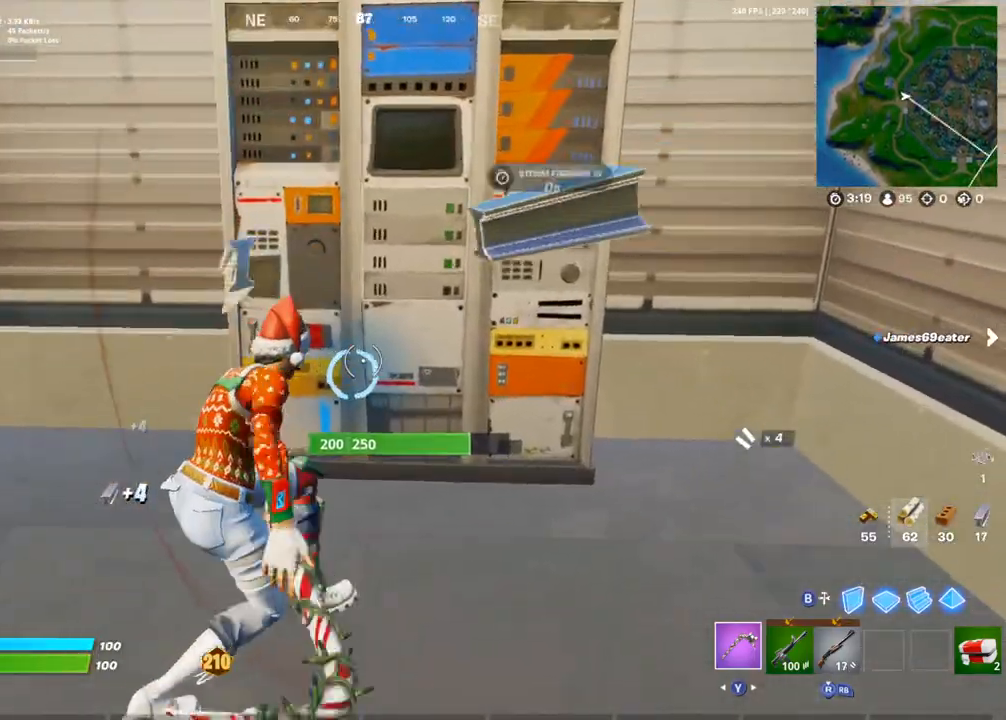
{"buttons": ["R2"], "left_stick": "down-right", "right_stick": "center", "events": [[17, "left_stick", "down-left"], [50, "L1", "down"], [133, "L1", "up"], [150, "left_stick", "down"], [400, "L1", "down"], [450, "left_stick", "down-right"], [483, "L1", "up"]]}
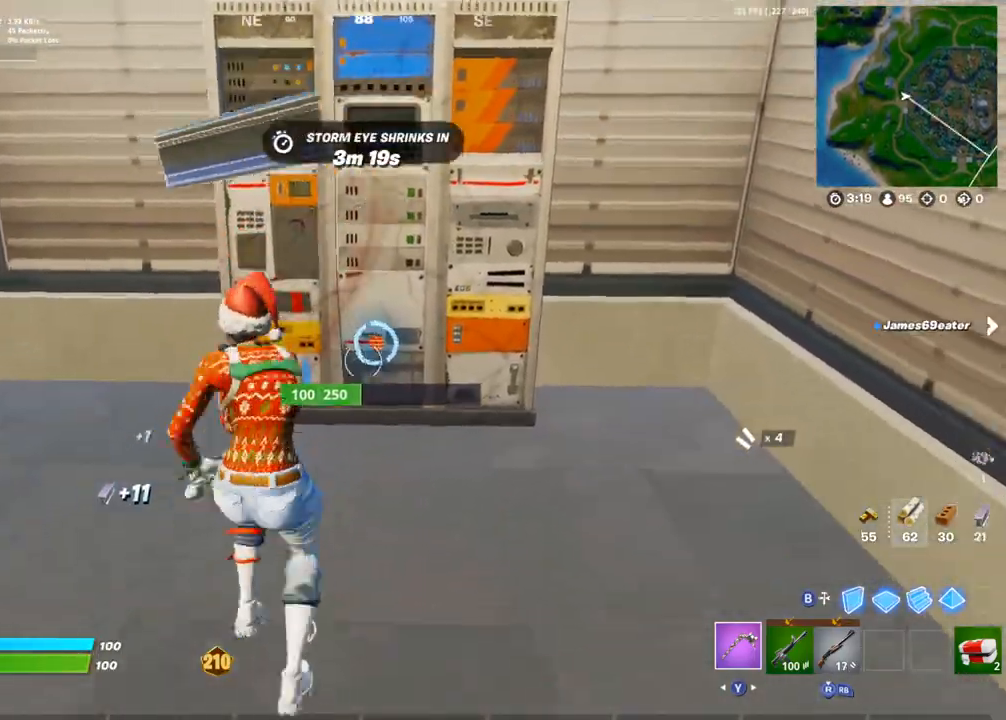
{"buttons": ["R2"], "left_stick": "right", "right_stick": "center", "events": [[50, "L1", "down"], [100, "L1", "up"], [100, "right_stick", "right"], [300, "left_stick", "right"], [400, "right_stick", "center"]]}
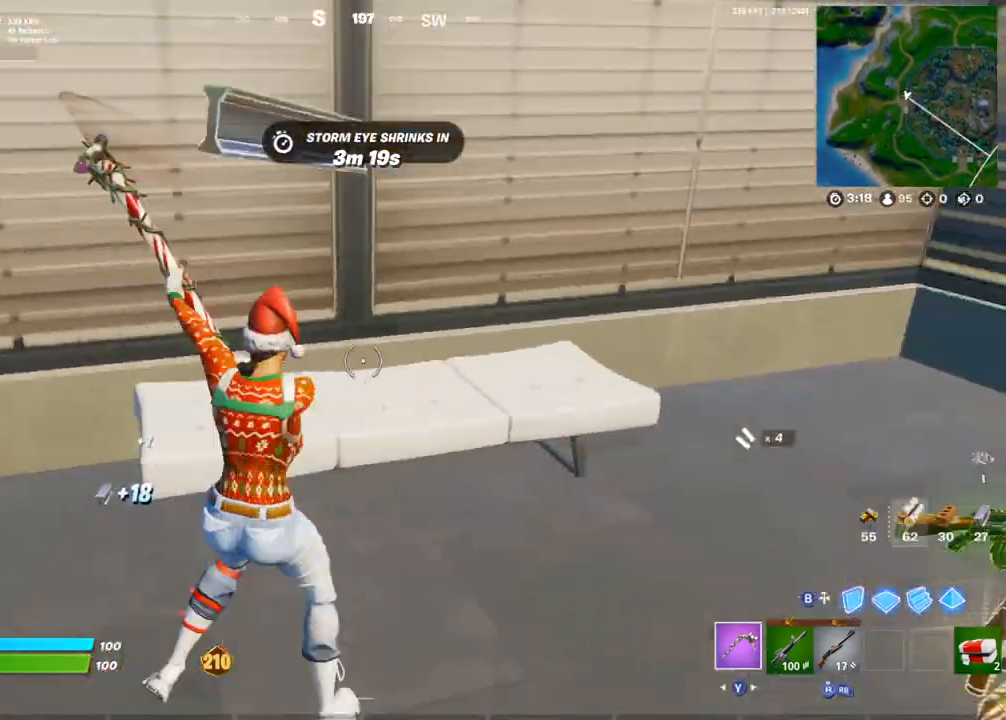
{"buttons": [], "left_stick": "right", "right_stick": "center", "events": [[150, "L1", "down"], [200, "L1", "up"], [233, "right_stick", "right"], [250, "L1", "down"], [333, "L1", "up"], [367, "R2", "up"], [417, "R2", "down"], [500, "R2", "up"], [500, "right_stick", "center"]]}
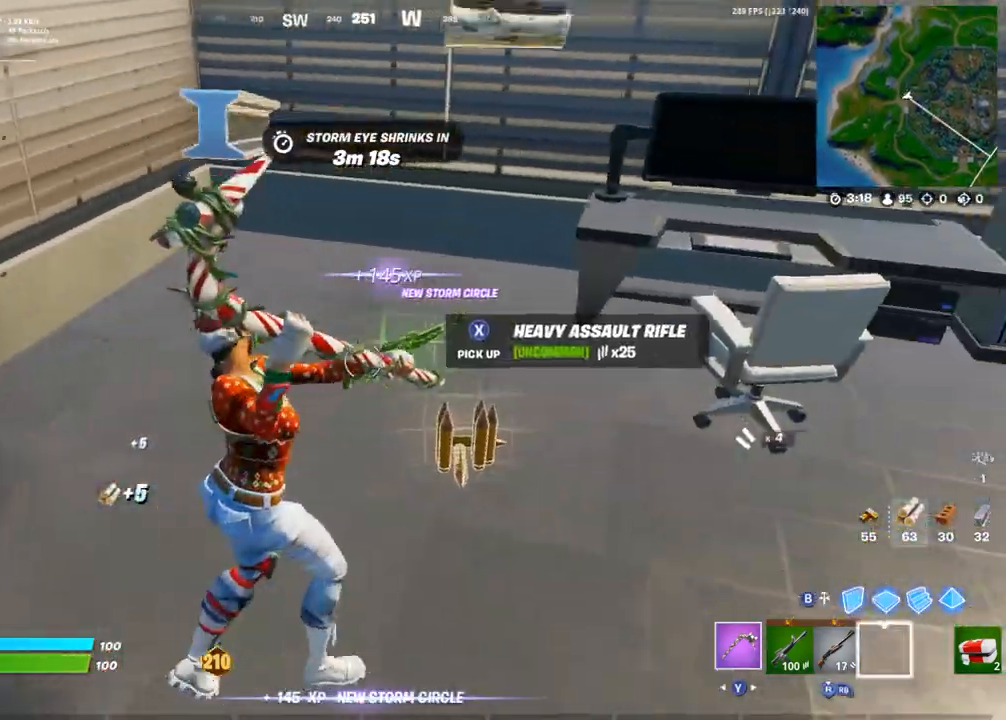
{"buttons": ["R2"], "left_stick": "up-left", "right_stick": "center", "events": [[17, "left_stick", "up-right"], [50, "R2", "down"], [100, "right_stick", "right"], [200, "R2", "up"], [267, "right_stick", "center"], [300, "R2", "down"], [350, "left_stick", "up"], [467, "left_stick", "up-left"]]}
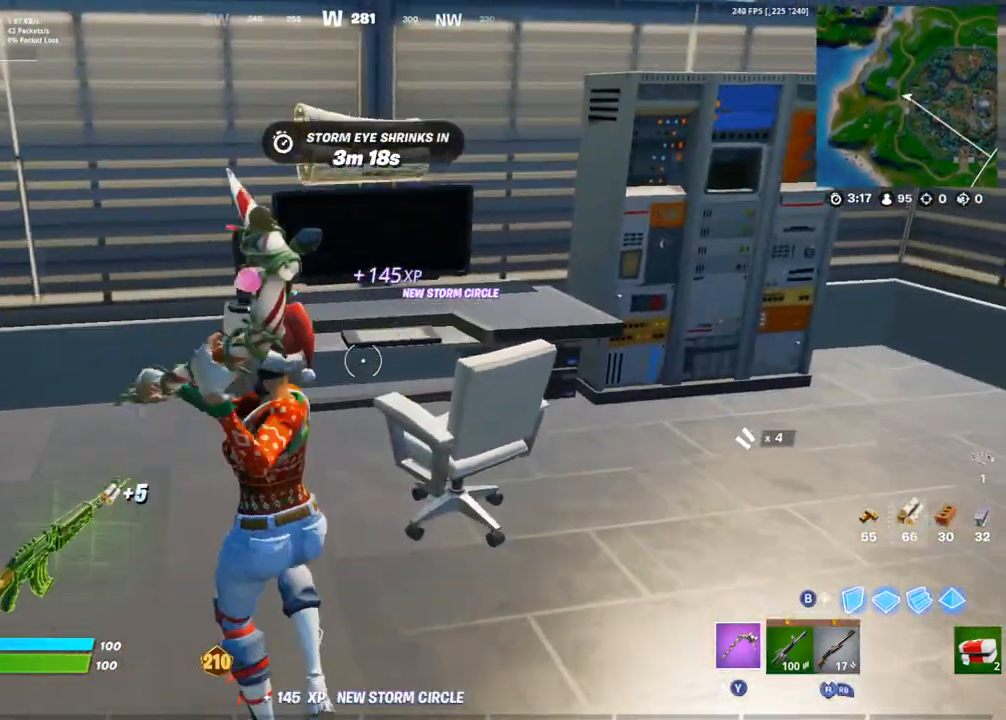
{"buttons": ["R2"], "left_stick": "down-left", "right_stick": "center", "events": [[167, "R2", "up"], [217, "R2", "down"], [333, "R2", "up"], [383, "R2", "down"], [383, "left_stick", "down-right"], [500, "left_stick", "down-left"]]}
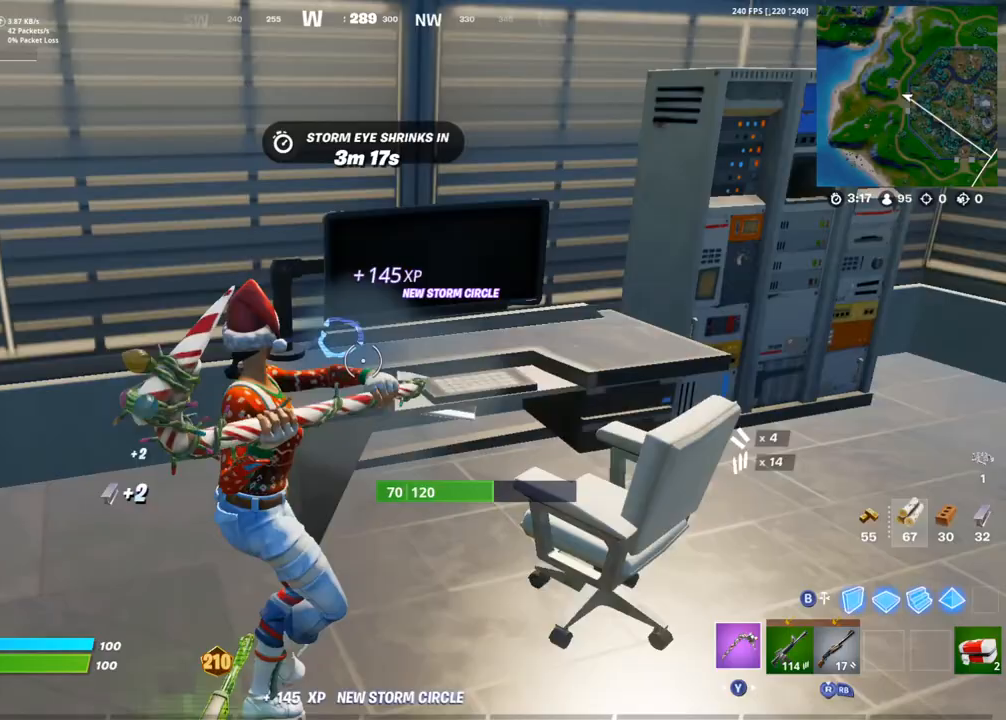
{"buttons": ["R2"], "left_stick": "down-right", "right_stick": "center", "events": [[117, "left_stick", "down-right"], [217, "R2", "up"], [283, "R2", "down"], [367, "right_stick", "left"], [483, "right_stick", "center"]]}
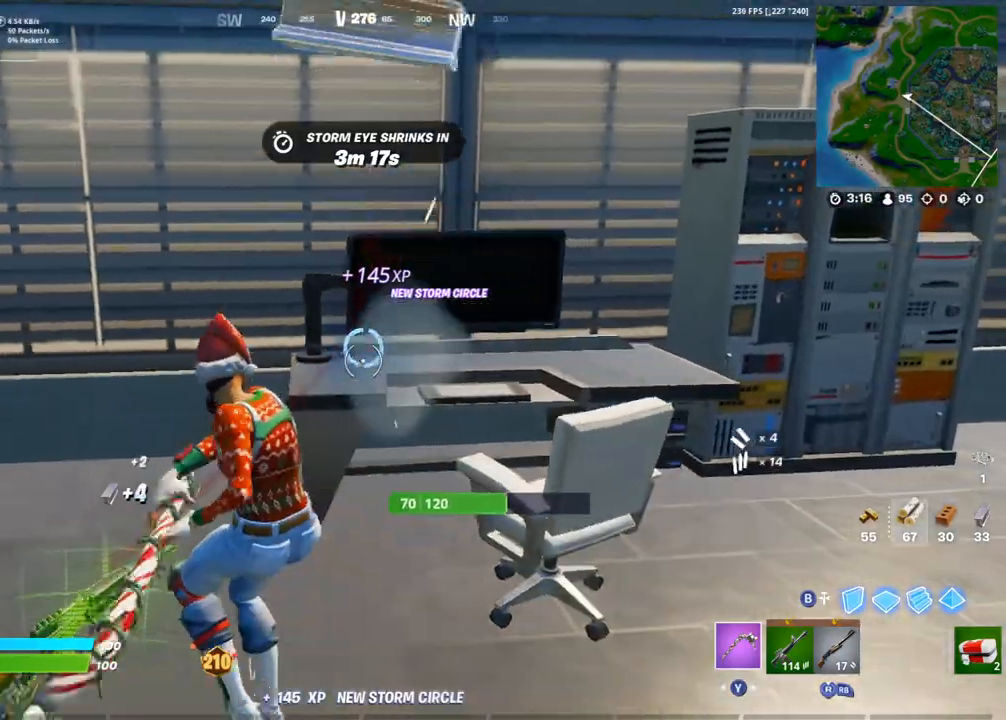
{"buttons": [], "left_stick": "right", "right_stick": "center", "events": [[167, "right_stick", "up-left"], [183, "left_stick", "up-right"], [283, "right_stick", "center"], [333, "left_stick", "right"], [450, "R2", "up"]]}
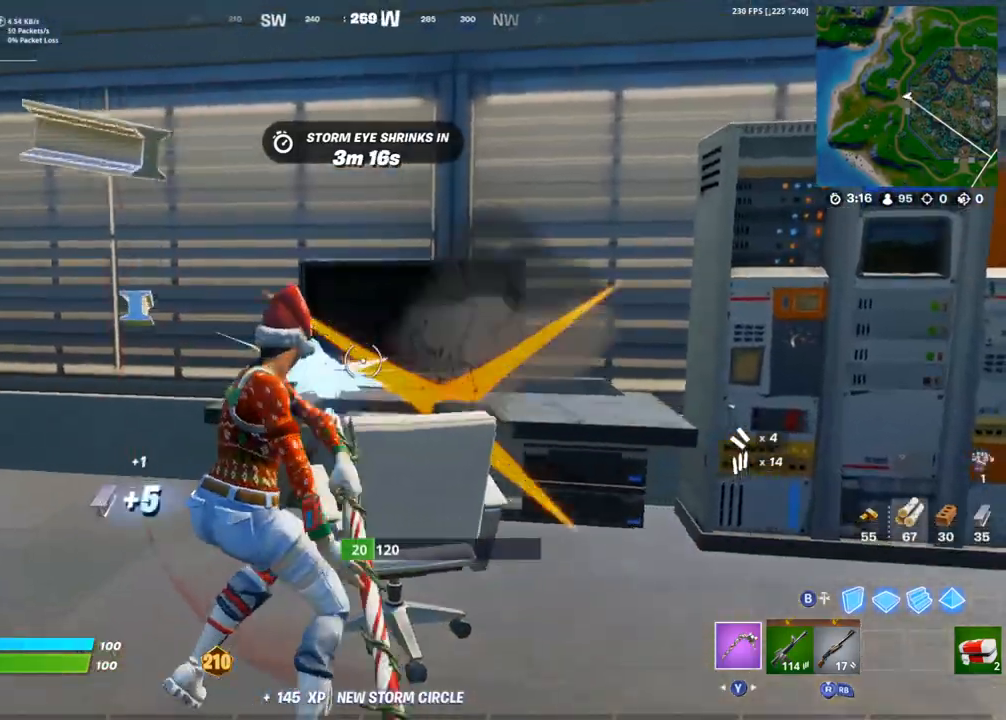
{"buttons": ["L1", "R2"], "left_stick": "up-right", "right_stick": "left", "events": [[33, "right_stick", "down-right"], [50, "R2", "down"], [83, "right_stick", "right"], [183, "right_stick", "center"], [217, "left_stick", "up-right"], [383, "right_stick", "left"], [500, "L1", "down"]]}
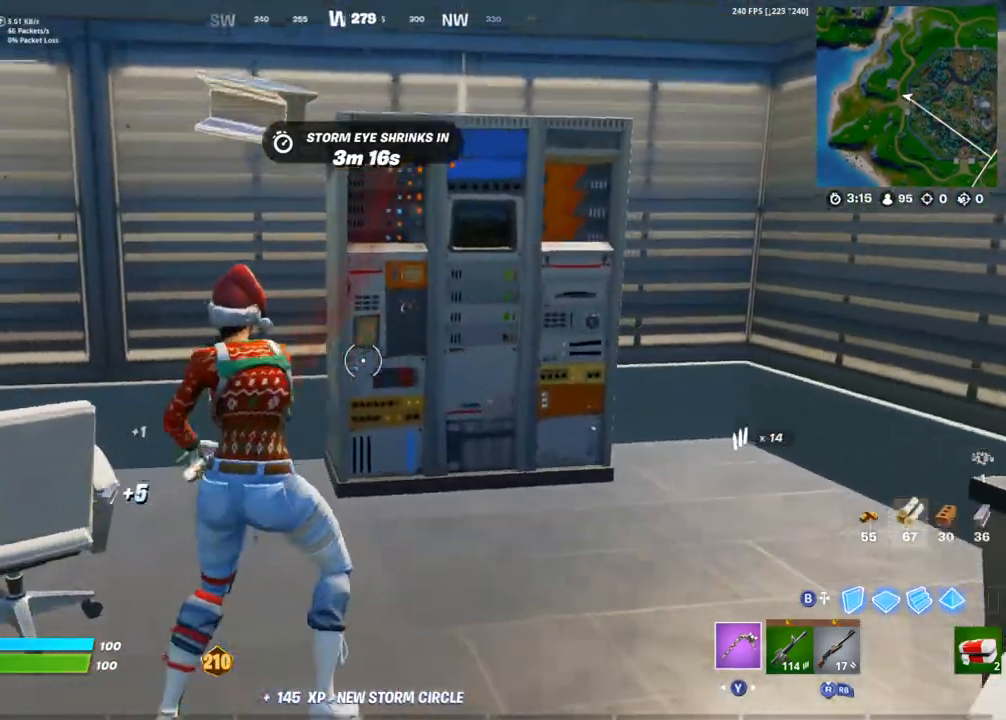
{"buttons": [], "left_stick": "up-left", "right_stick": "center", "events": [[17, "right_stick", "center"], [50, "L1", "up"], [67, "left_stick", "right"], [100, "L1", "down"], [133, "right_stick", "down-left"], [183, "L1", "up"], [217, "right_stick", "center"], [317, "left_stick", "up"], [367, "L1", "down"], [400, "left_stick", "up-left"], [450, "L1", "up"], [483, "R2", "up"]]}
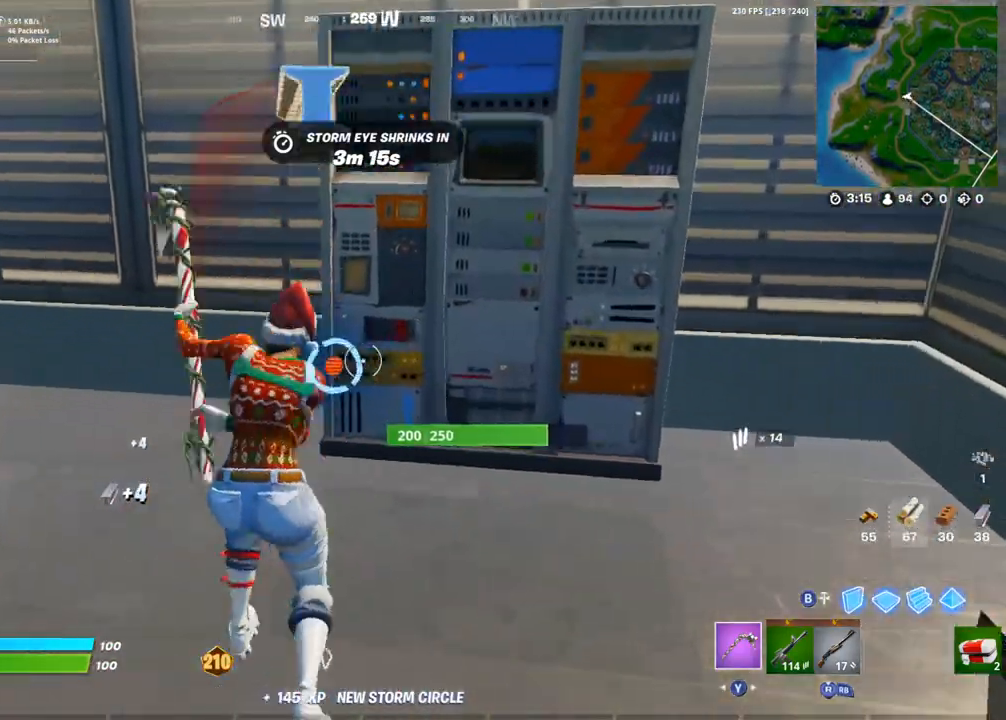
{"buttons": ["R2"], "left_stick": "down-right", "right_stick": "center", "events": [[33, "R2", "down"], [83, "R2", "up"], [183, "left_stick", "down-right"], [250, "R2", "down"], [283, "L1", "down"], [383, "L1", "up"], [450, "left_stick", "down-left"], [500, "left_stick", "down-right"]]}
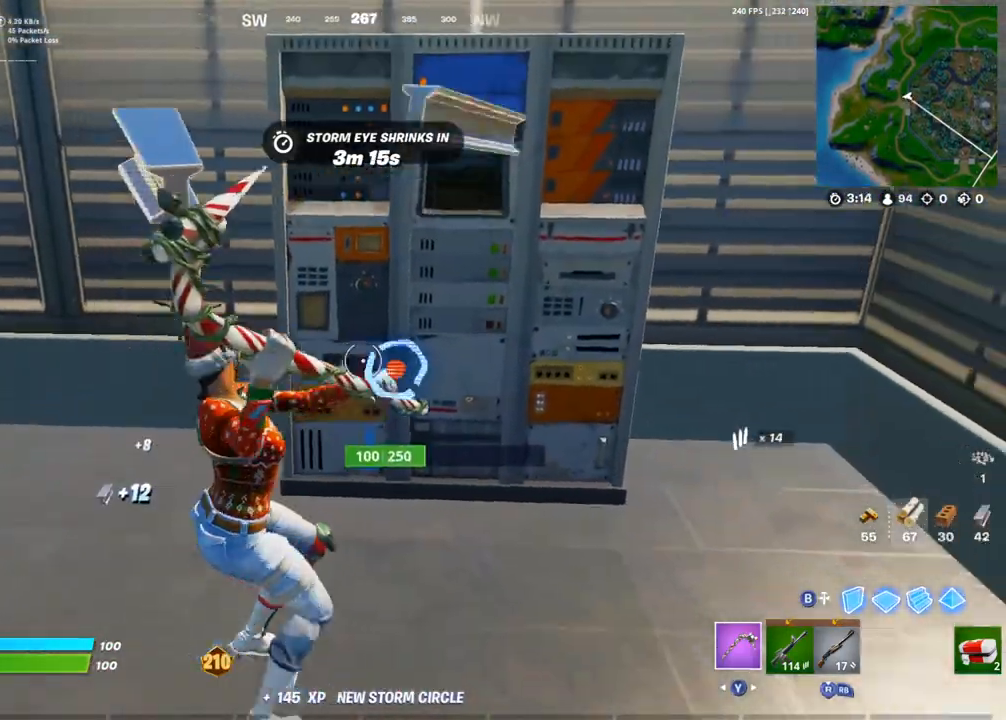
{"buttons": ["R2"], "left_stick": "up-right", "right_stick": "right", "events": [[117, "left_stick", "down"], [267, "right_stick", "right"], [333, "left_stick", "down-right"], [483, "left_stick", "up-right"]]}
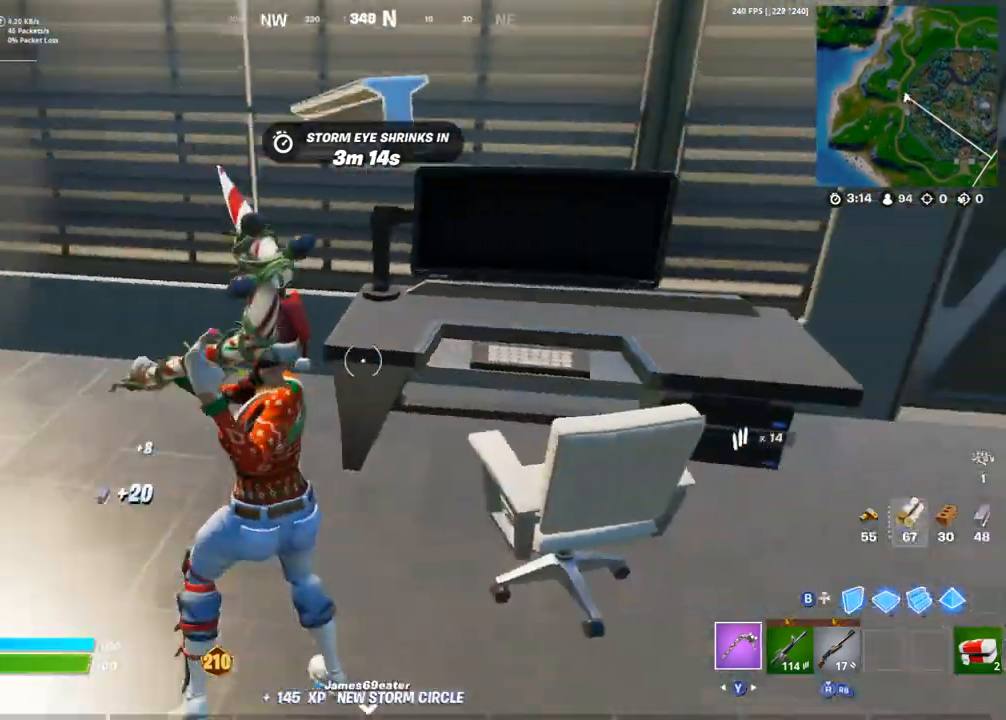
{"buttons": ["R2"], "left_stick": "down-right", "right_stick": "center", "events": [[17, "right_stick", "center"], [100, "left_stick", "up-left"], [117, "right_stick", "right"], [233, "right_stick", "center"], [317, "left_stick", "down-left"], [483, "left_stick", "down-right"]]}
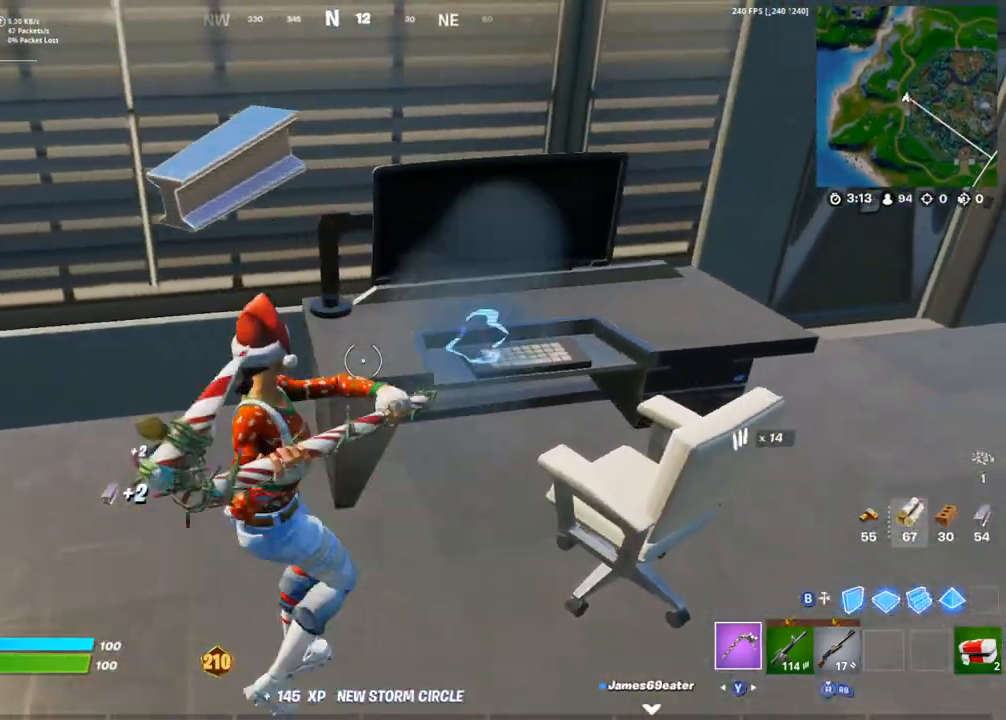
{"buttons": [], "left_stick": "down-right", "right_stick": "center", "events": [[100, "right_stick", "up"], [233, "right_stick", "center"], [450, "R2", "up"]]}
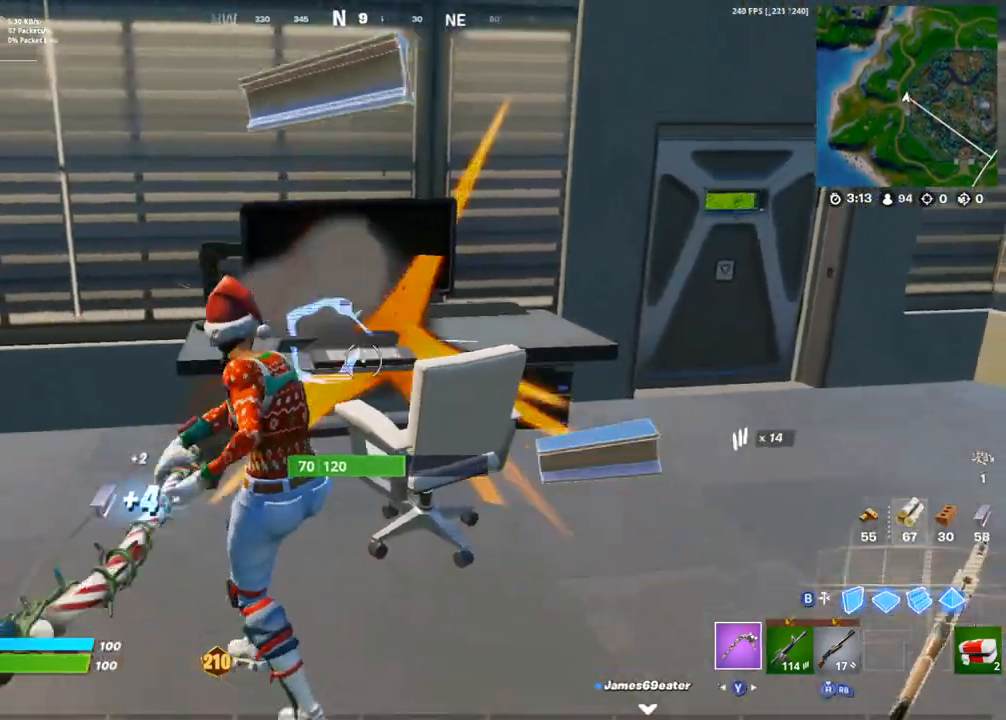
{"buttons": [], "left_stick": "down-right", "right_stick": "left", "events": [[50, "R2", "down"], [300, "R2", "up"], [500, "right_stick", "left"]]}
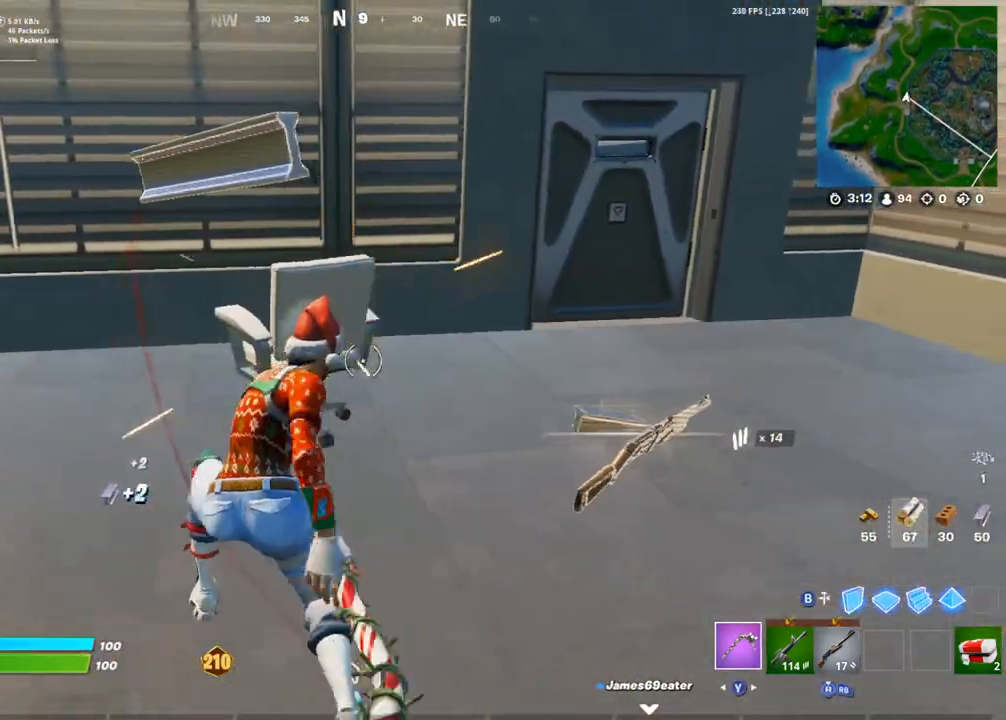
{"buttons": [], "left_stick": "up", "right_stick": "center", "events": [[33, "left_stick", "down-left"], [67, "L1", "down"], [100, "R2", "down"], [133, "L1", "up"], [250, "left_stick", "left"], [300, "R2", "up"], [317, "right_stick", "center"], [367, "R2", "down"], [450, "R2", "up"], [483, "left_stick", "up"]]}
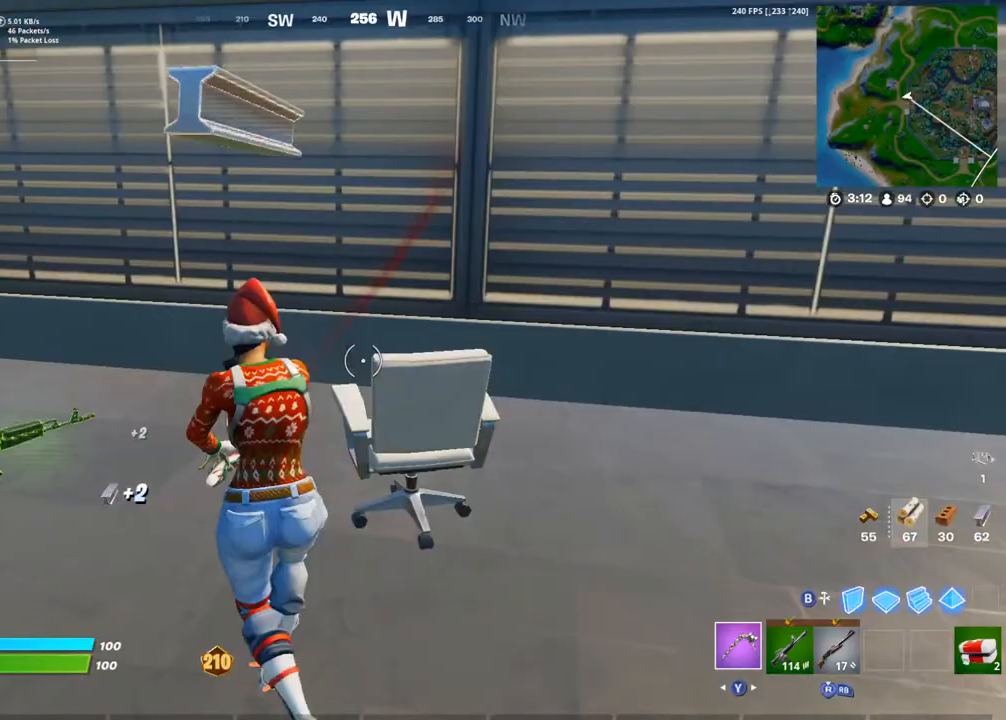
{"buttons": ["R2"], "left_stick": "down", "right_stick": "right", "events": [[33, "R2", "down"], [117, "left_stick", "down-right"], [217, "R2", "up"], [383, "R2", "down"], [383, "left_stick", "down"], [500, "right_stick", "right"]]}
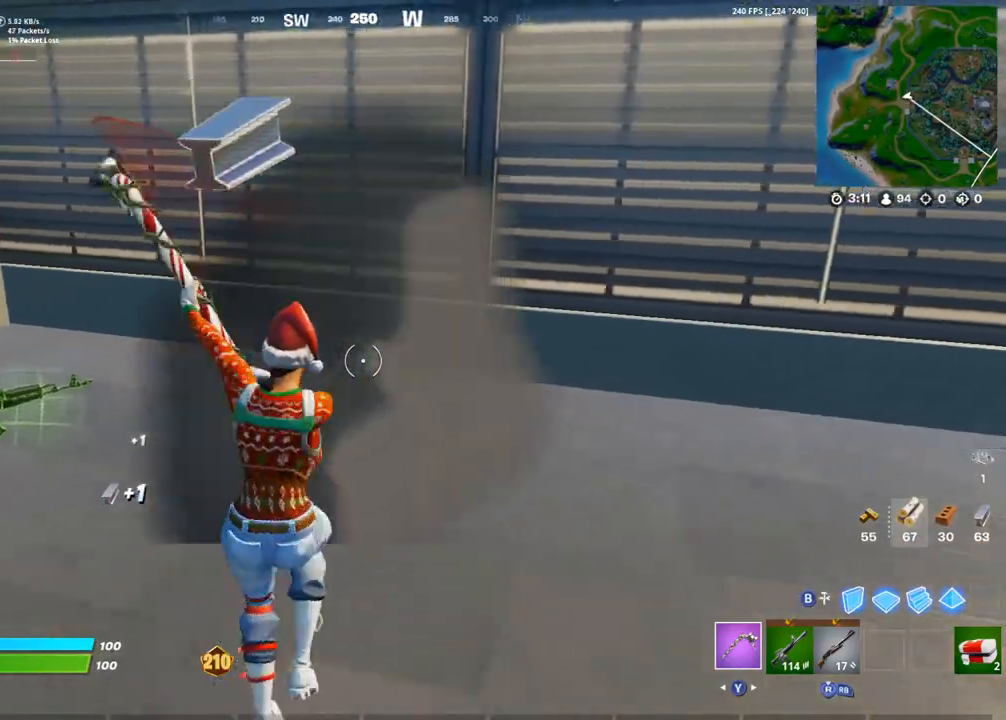
{"buttons": [], "left_stick": "up-right", "right_stick": "center", "events": [[17, "R2", "up"], [17, "left_stick", "down-right"], [117, "R1", "down"], [133, "left_stick", "right"], [183, "TRIANGLE", "down"], [233, "R1", "up"], [267, "left_stick", "up-right"], [283, "TRIANGLE", "up"], [400, "right_stick", "center"]]}
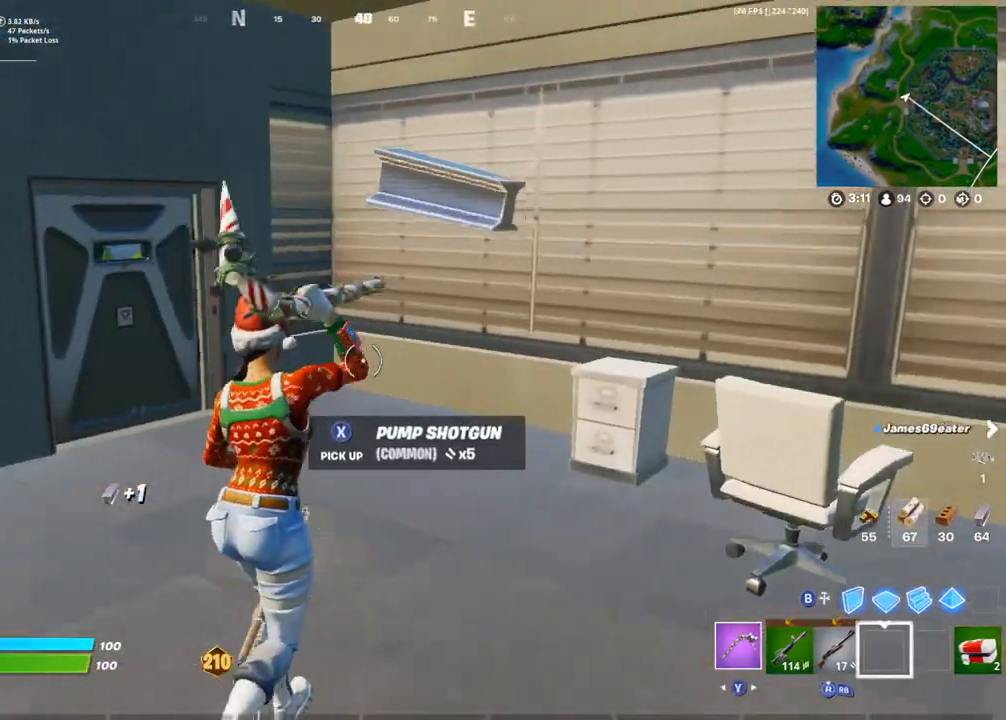
{"buttons": ["R2"], "left_stick": "down-left", "right_stick": "right", "events": [[100, "right_stick", "right"], [200, "R2", "down"], [267, "left_stick", "up-left"], [267, "right_stick", "center"], [383, "left_stick", "left"], [433, "right_stick", "right"], [500, "left_stick", "down-left"]]}